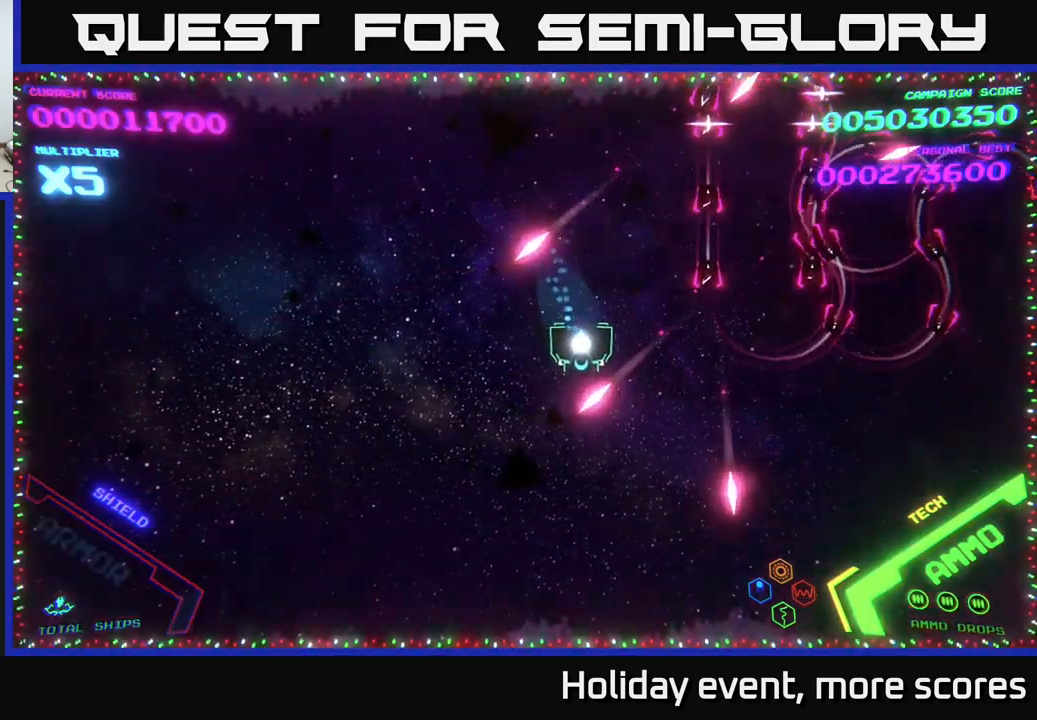
Gameplay with a controller (Xbox layout); each line is a JSON object with the inputs held at the frame after it. "events" lists button and stick changes between this image and that frame as [ms after this image, input, new state], when the widget could be followed in between.
{"buttons": [], "left_stick": "right", "right_stick": "center", "events": [[17, "left_stick", "down-right"], [400, "left_stick", "right"]]}
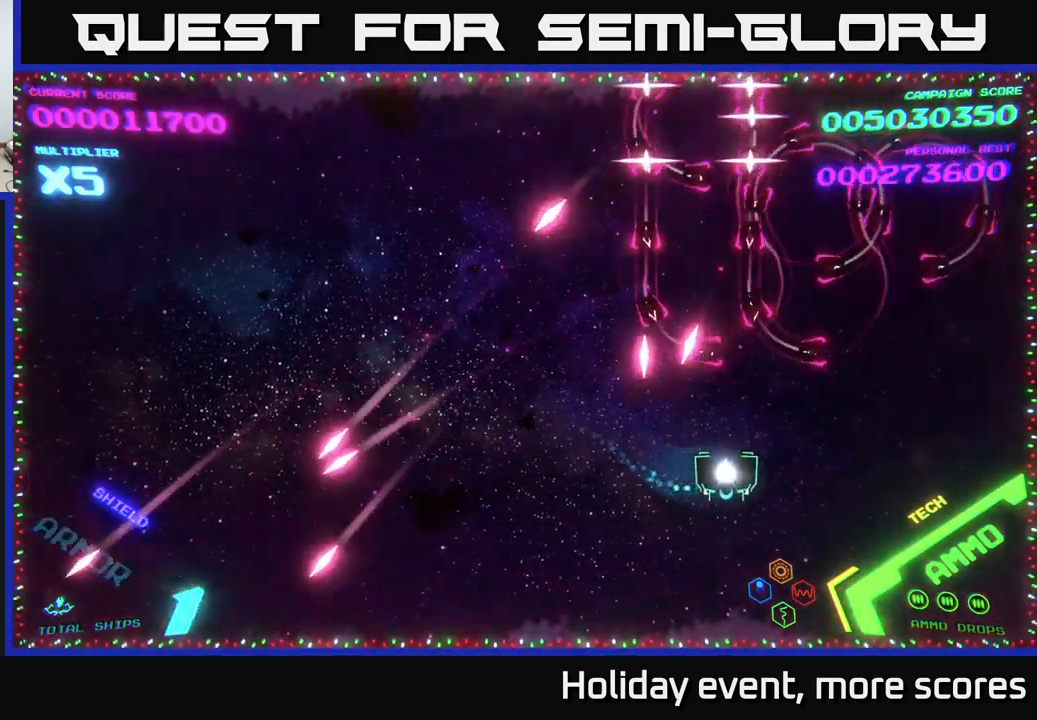
{"buttons": [], "left_stick": "up-right", "right_stick": "center", "events": [[217, "left_stick", "up-right"]]}
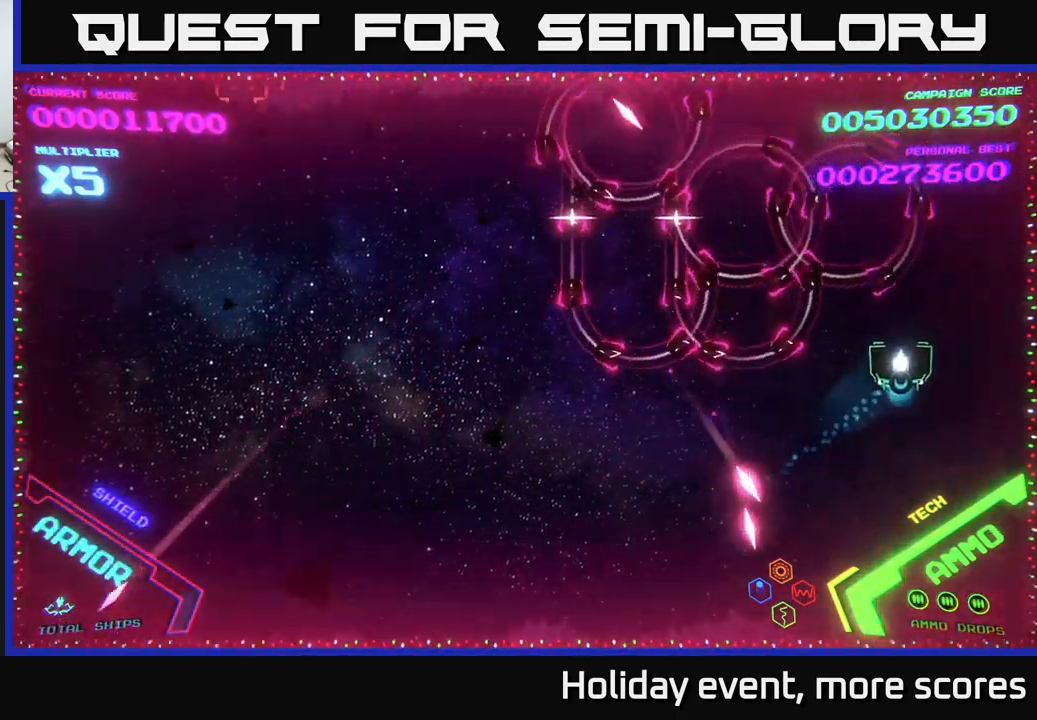
{"buttons": ["B"], "left_stick": "up-left", "right_stick": "center", "events": [[50, "B", "down"], [134, "left_stick", "up"], [350, "left_stick", "up-left"]]}
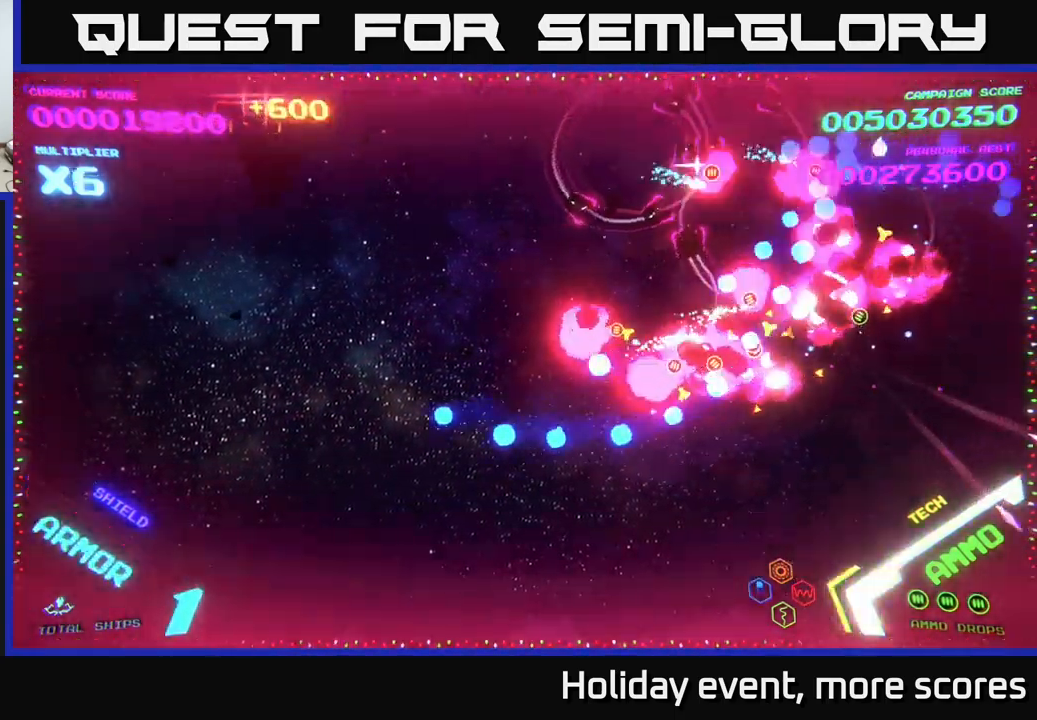
{"buttons": [], "left_stick": "down", "right_stick": "center", "events": [[167, "B", "up"], [234, "B", "down"], [234, "left_stick", "down-left"], [317, "B", "up"], [334, "left_stick", "down"], [367, "B", "down"], [434, "B", "up"]]}
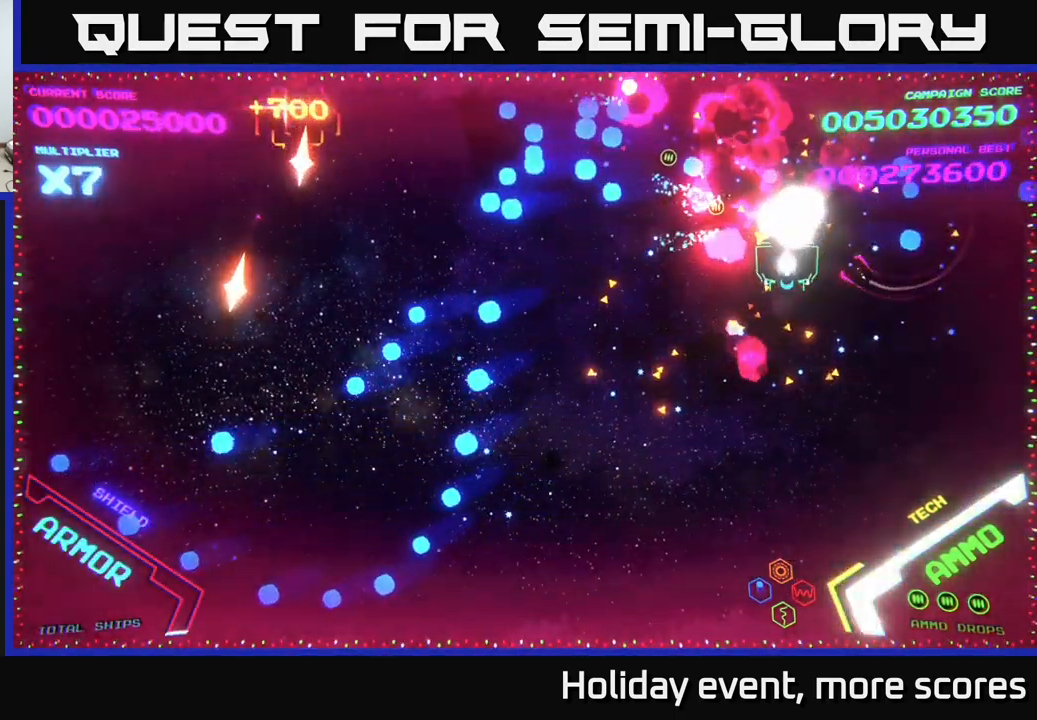
{"buttons": [], "left_stick": "down-right", "right_stick": "center", "events": [[150, "left_stick", "down-left"], [467, "left_stick", "down-right"]]}
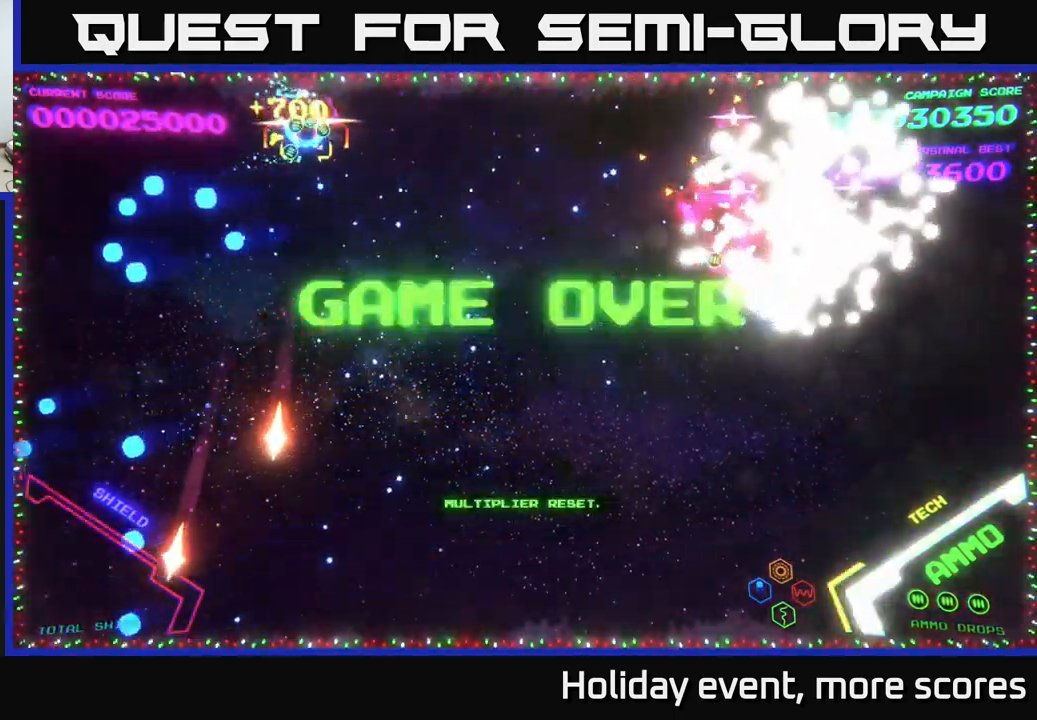
{"buttons": [], "left_stick": "center", "right_stick": "center", "events": [[134, "left_stick", "down-left"], [217, "left_stick", "center"]]}
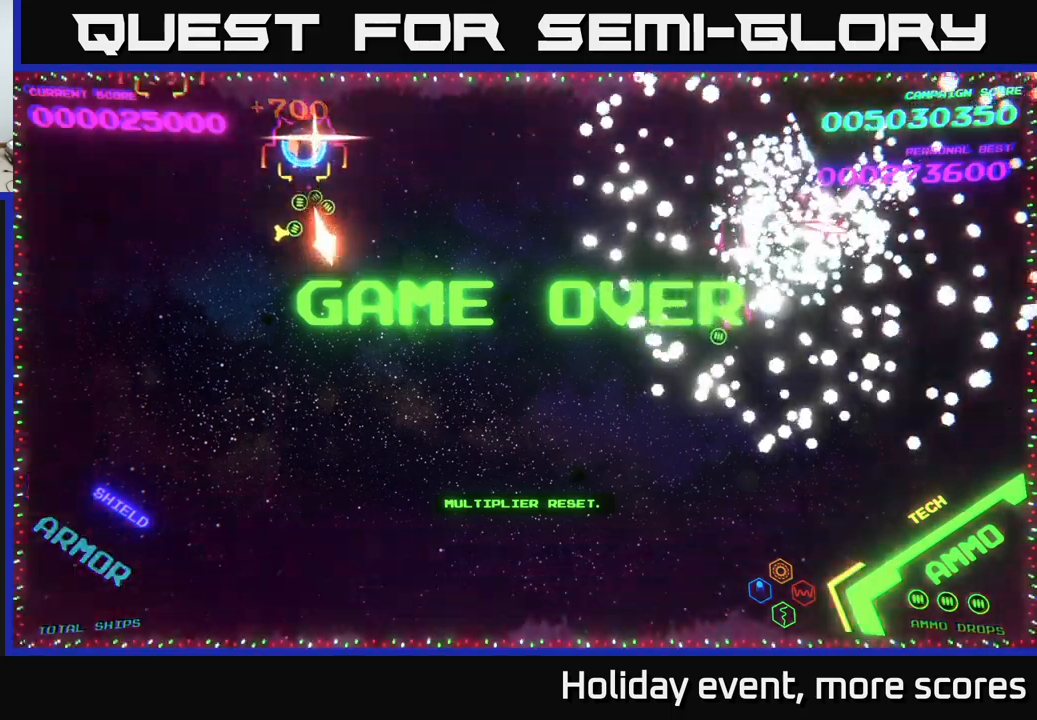
{"buttons": [], "left_stick": "center", "right_stick": "center", "events": [[250, "L3", "down"], [400, "L3", "up"], [433, "left_stick", "up-left"], [483, "left_stick", "center"]]}
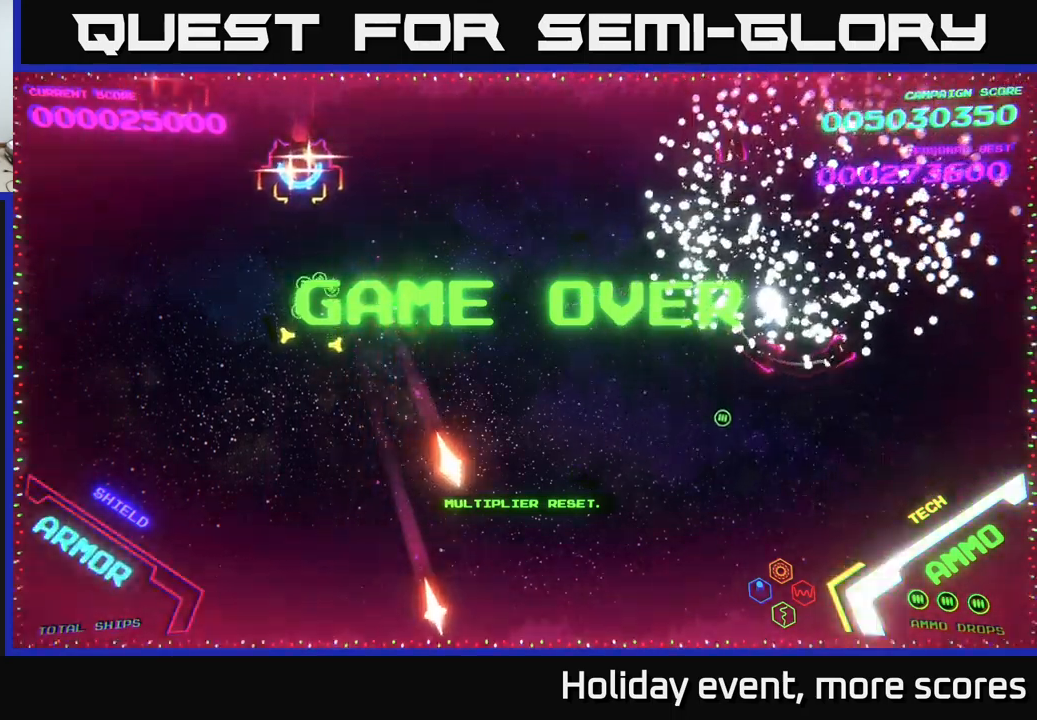
{"buttons": [], "left_stick": "center", "right_stick": "center", "events": []}
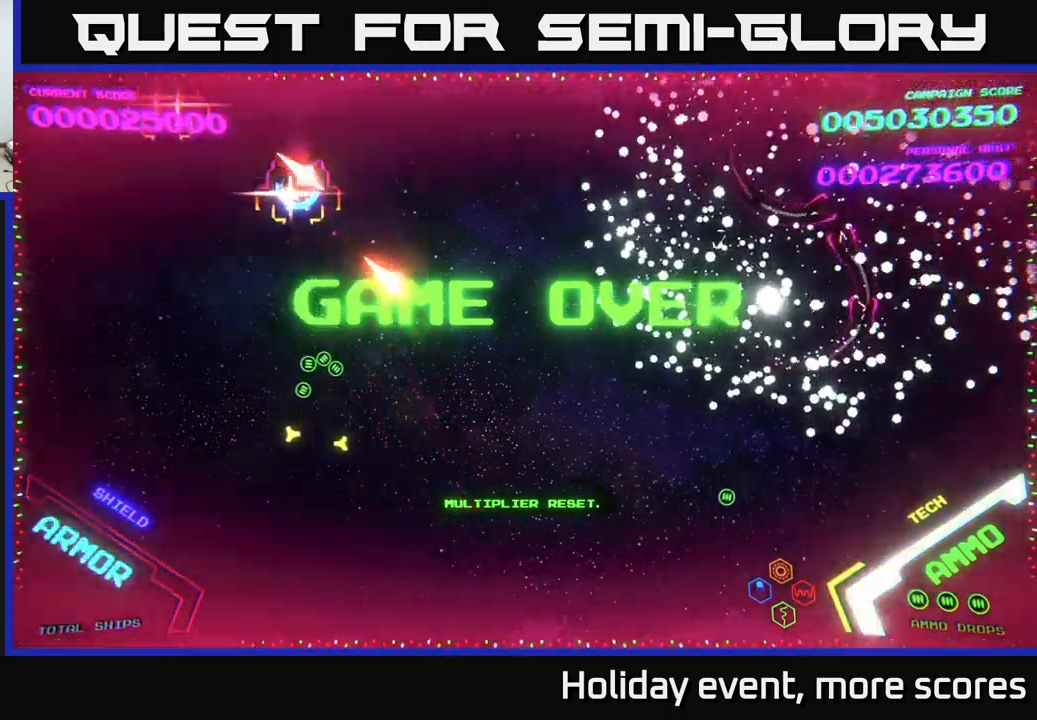
{"buttons": ["A"], "left_stick": "center", "right_stick": "center", "events": [[83, "START", "down"], [217, "START", "up"], [300, "left_stick", "right"], [400, "A", "down"], [467, "left_stick", "center"]]}
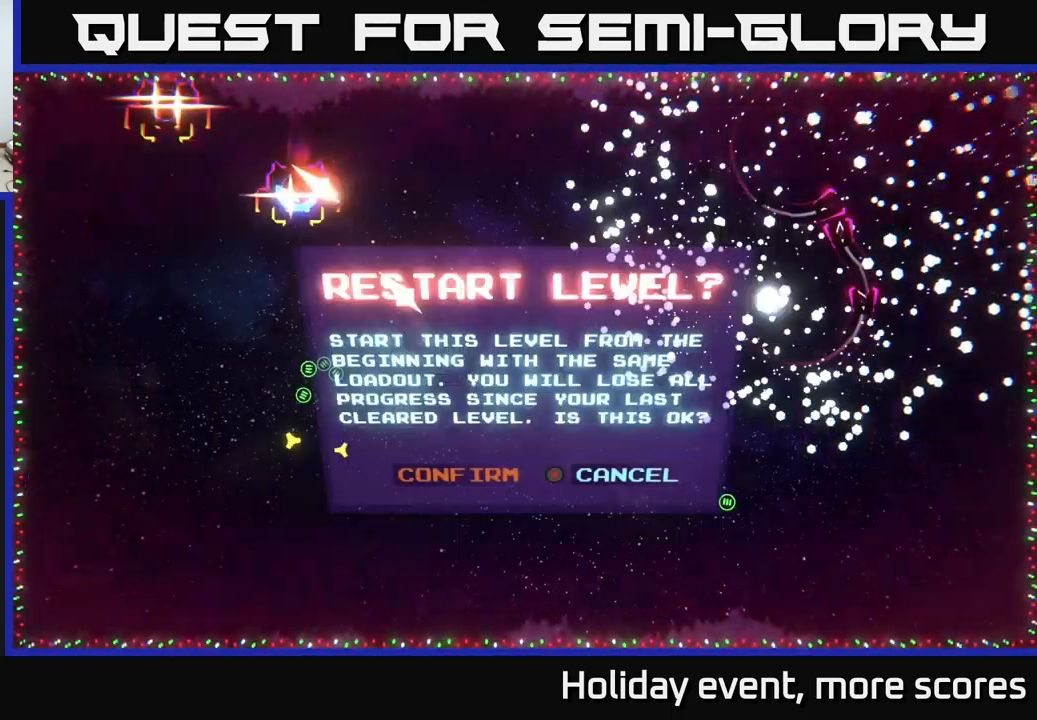
{"buttons": [], "left_stick": "center", "right_stick": "center", "events": [[33, "A", "up"], [67, "left_stick", "left"], [133, "A", "down"], [200, "A", "up"], [200, "left_stick", "center"]]}
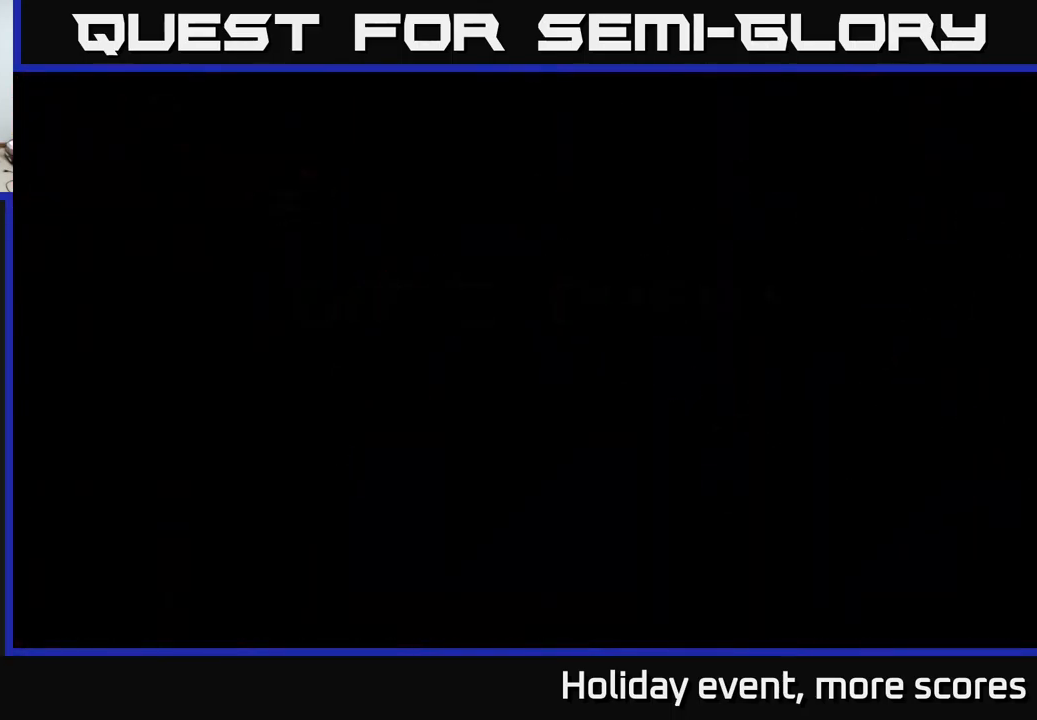
{"buttons": [], "left_stick": "center", "right_stick": "center", "events": []}
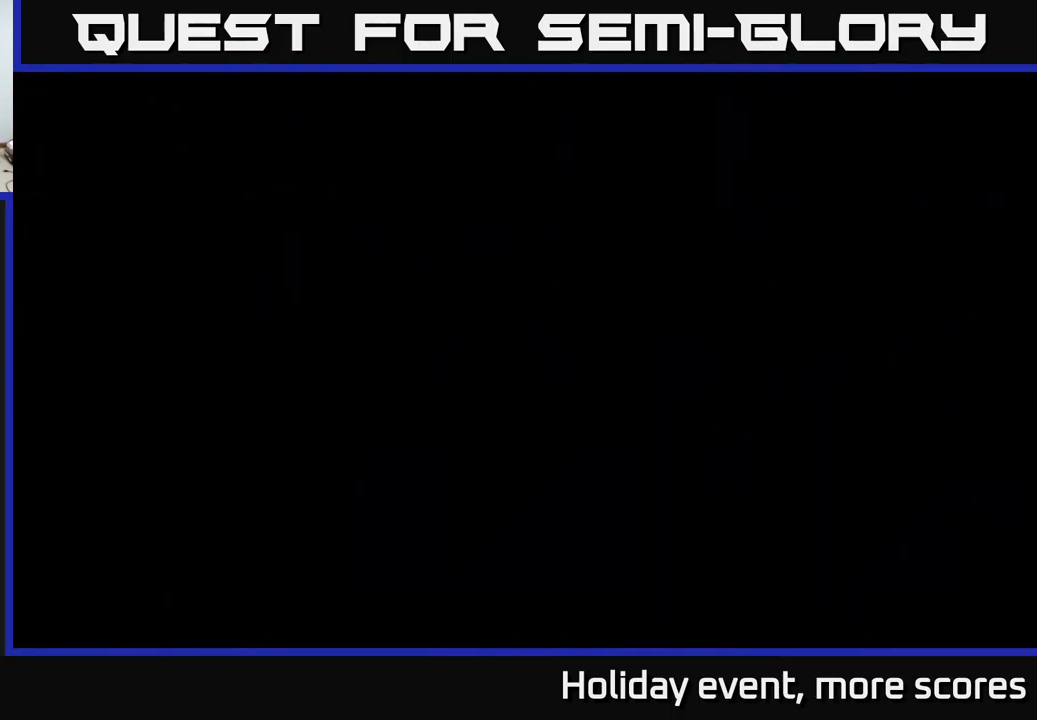
{"buttons": [], "left_stick": "center", "right_stick": "center", "events": []}
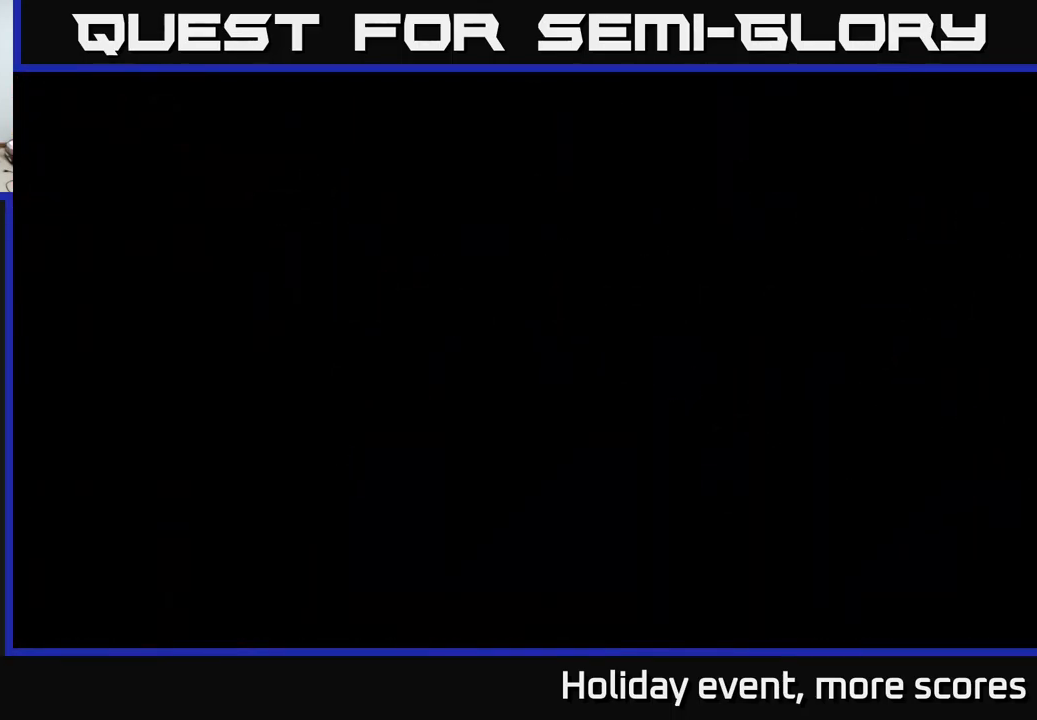
{"buttons": [], "left_stick": "center", "right_stick": "center", "events": []}
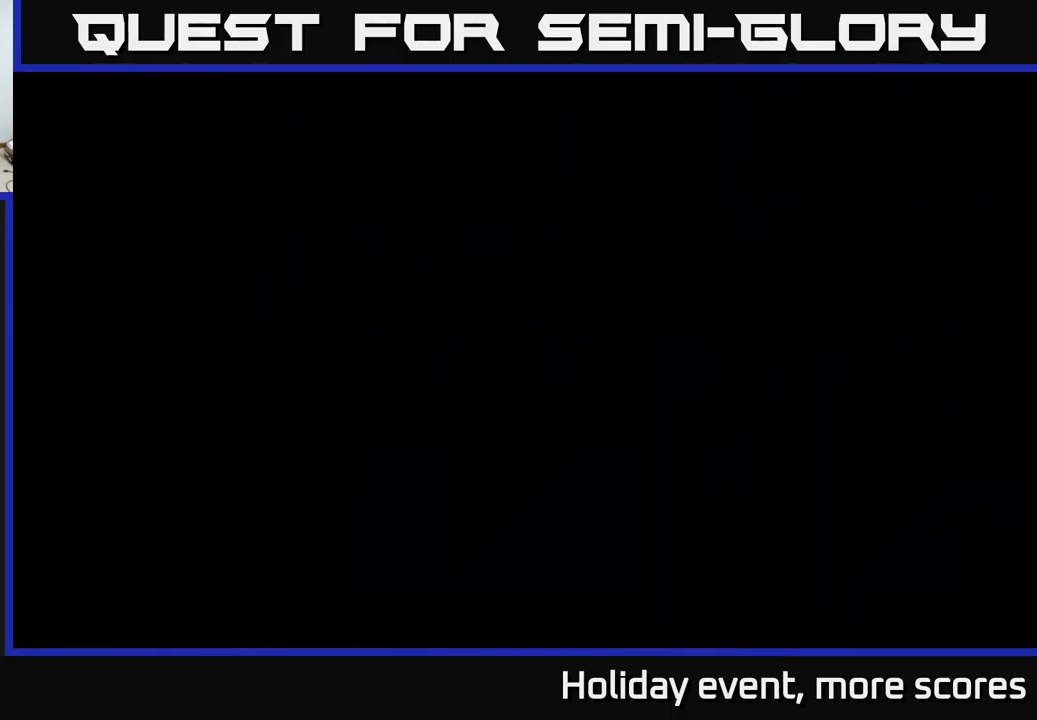
{"buttons": [], "left_stick": "center", "right_stick": "center", "events": []}
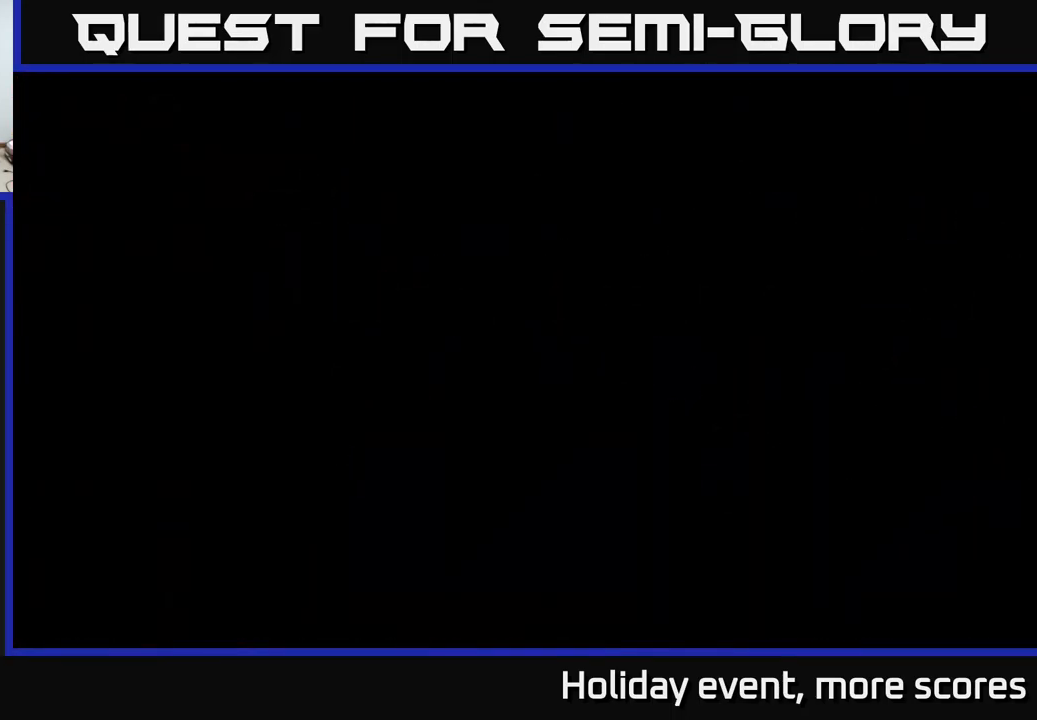
{"buttons": [], "left_stick": "up", "right_stick": "center", "events": [[433, "left_stick", "up"]]}
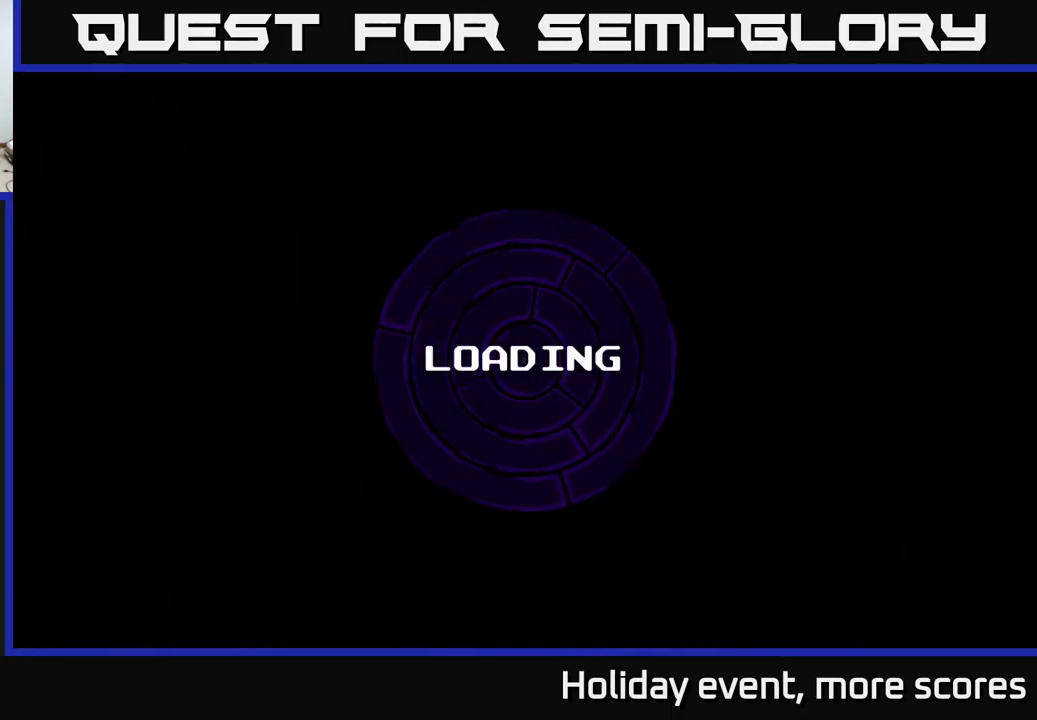
{"buttons": [], "left_stick": "center", "right_stick": "center", "events": [[317, "left_stick", "center"]]}
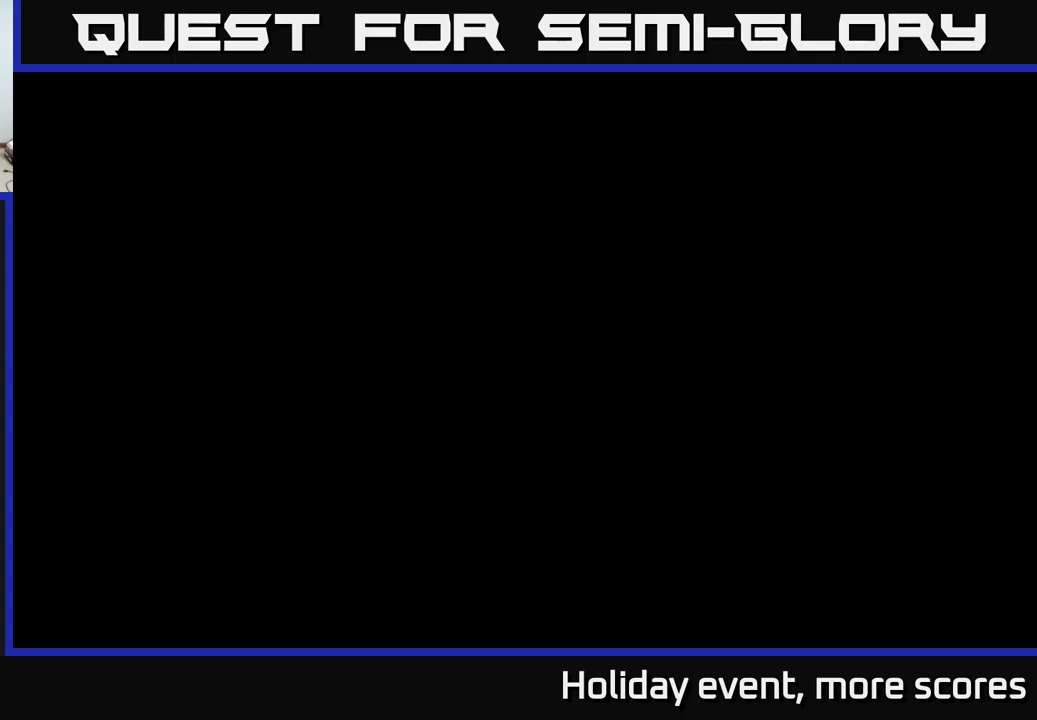
{"buttons": [], "left_stick": "up", "right_stick": "center", "events": [[183, "left_stick", "up"]]}
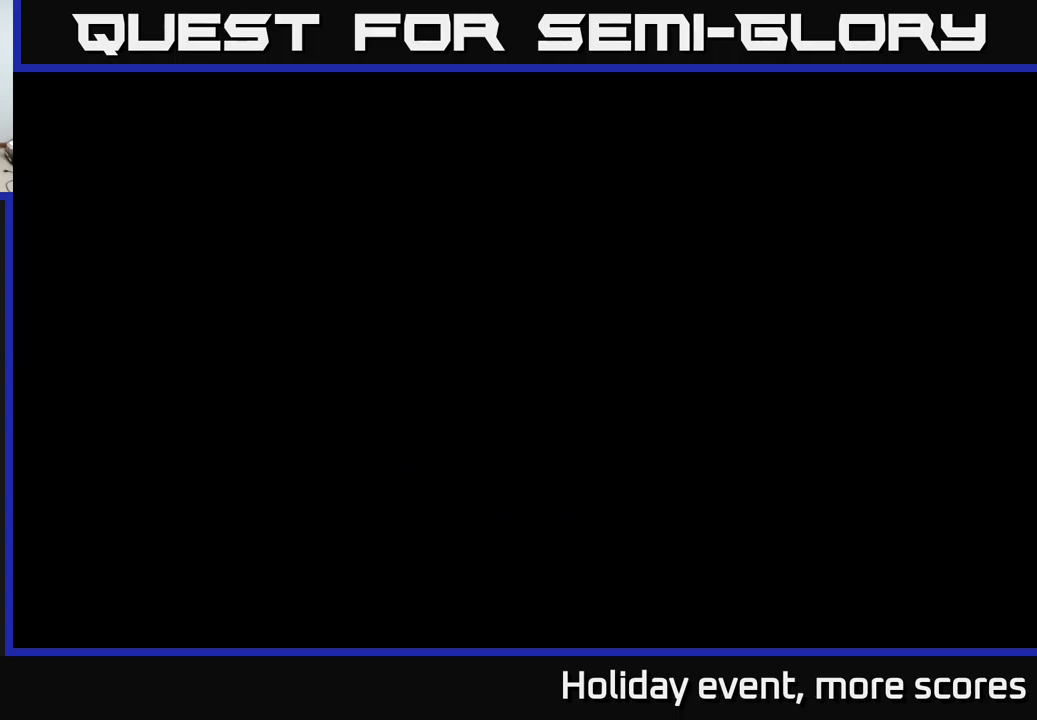
{"buttons": [], "left_stick": "up", "right_stick": "center", "events": [[233, "left_stick", "up-right"], [483, "left_stick", "up"]]}
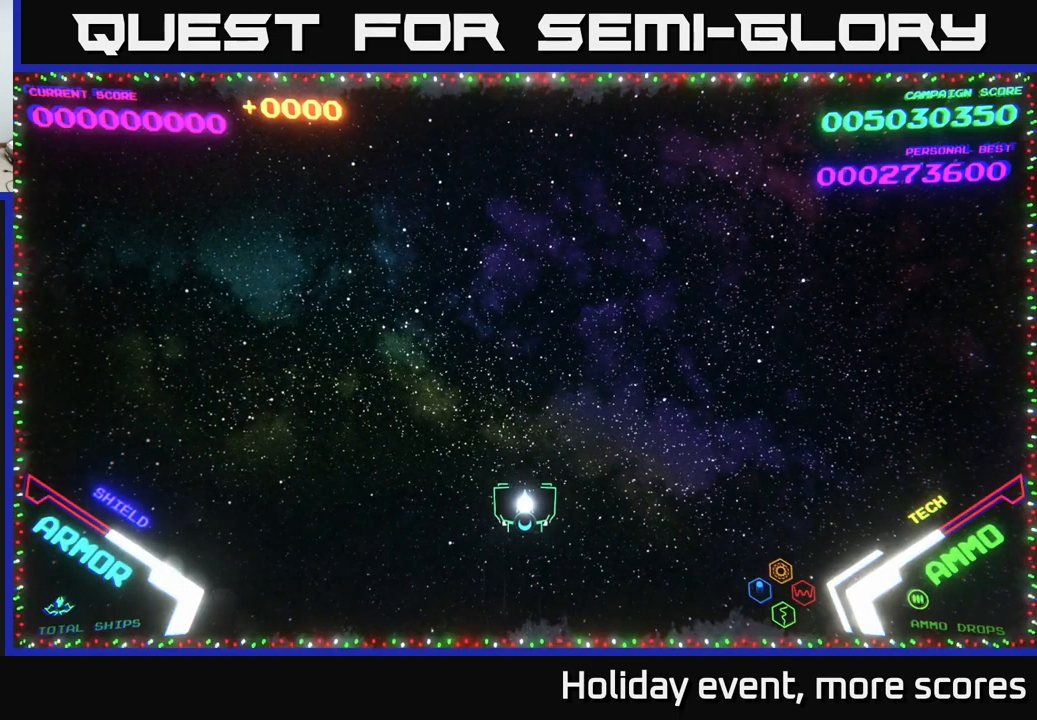
{"buttons": [], "left_stick": "up", "right_stick": "center", "events": []}
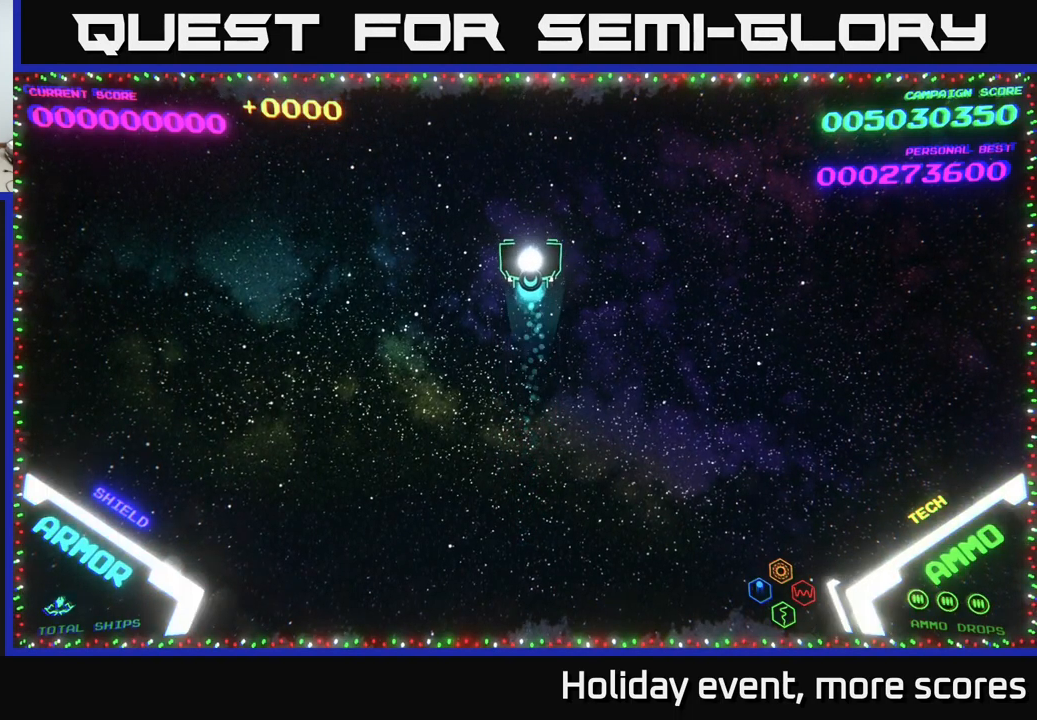
{"buttons": [], "left_stick": "center", "right_stick": "center", "events": [[67, "left_stick", "left"], [117, "left_stick", "down-left"], [300, "left_stick", "down-right"], [367, "left_stick", "center"]]}
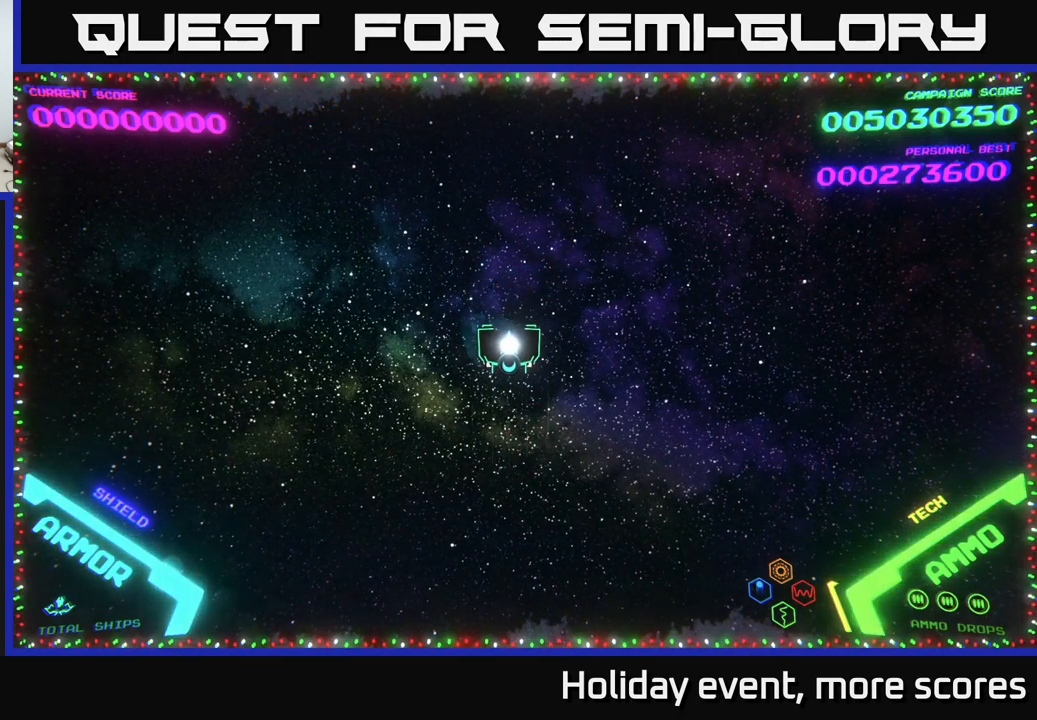
{"buttons": [], "left_stick": "center", "right_stick": "center", "events": []}
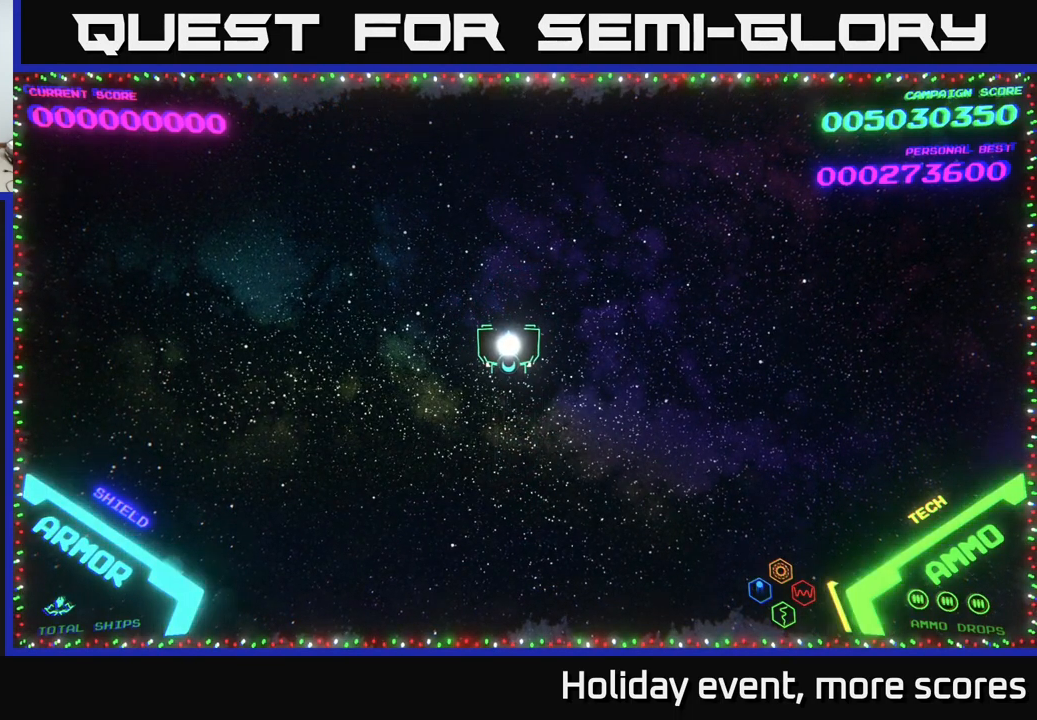
{"buttons": [], "left_stick": "center", "right_stick": "center", "events": []}
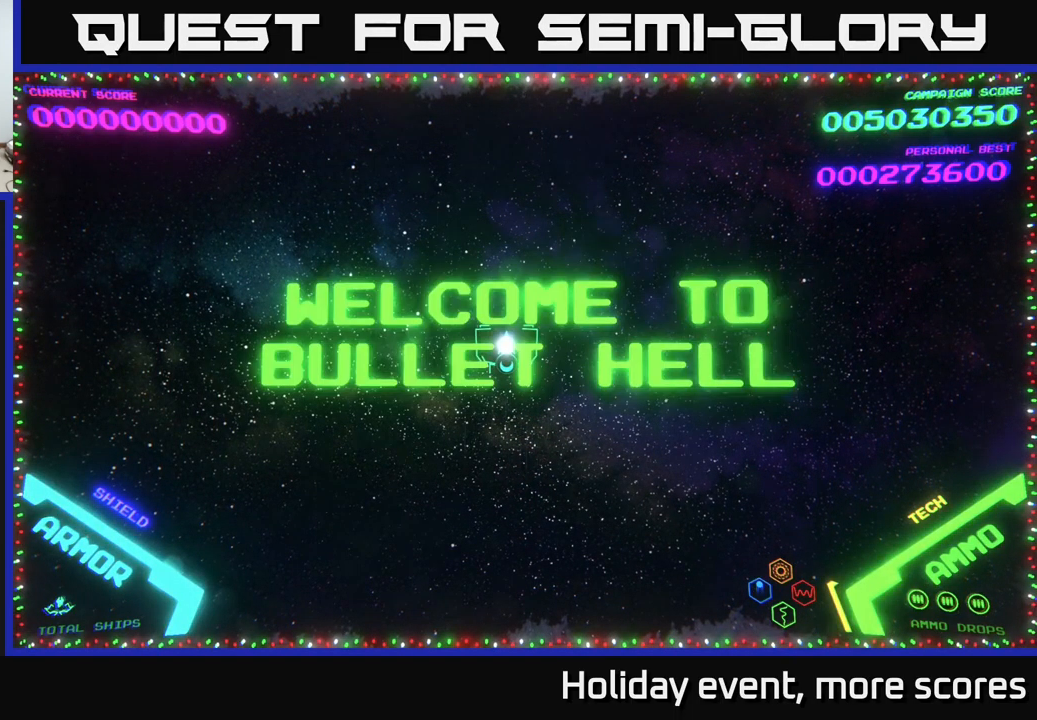
{"buttons": [], "left_stick": "center", "right_stick": "center", "events": []}
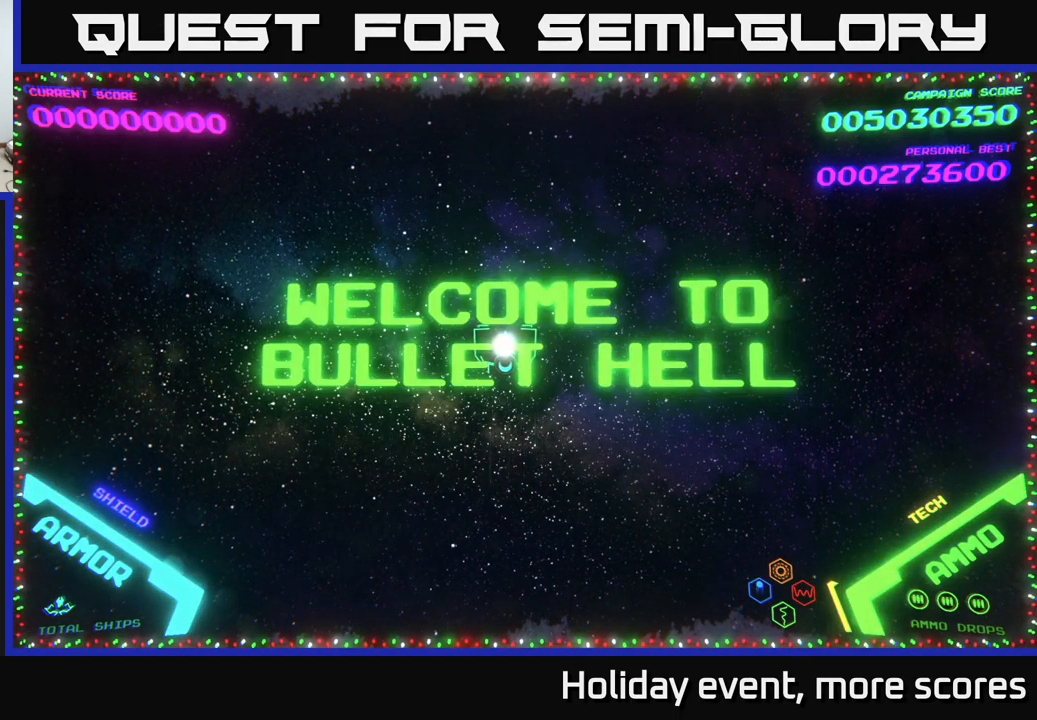
{"buttons": [], "left_stick": "center", "right_stick": "center", "events": []}
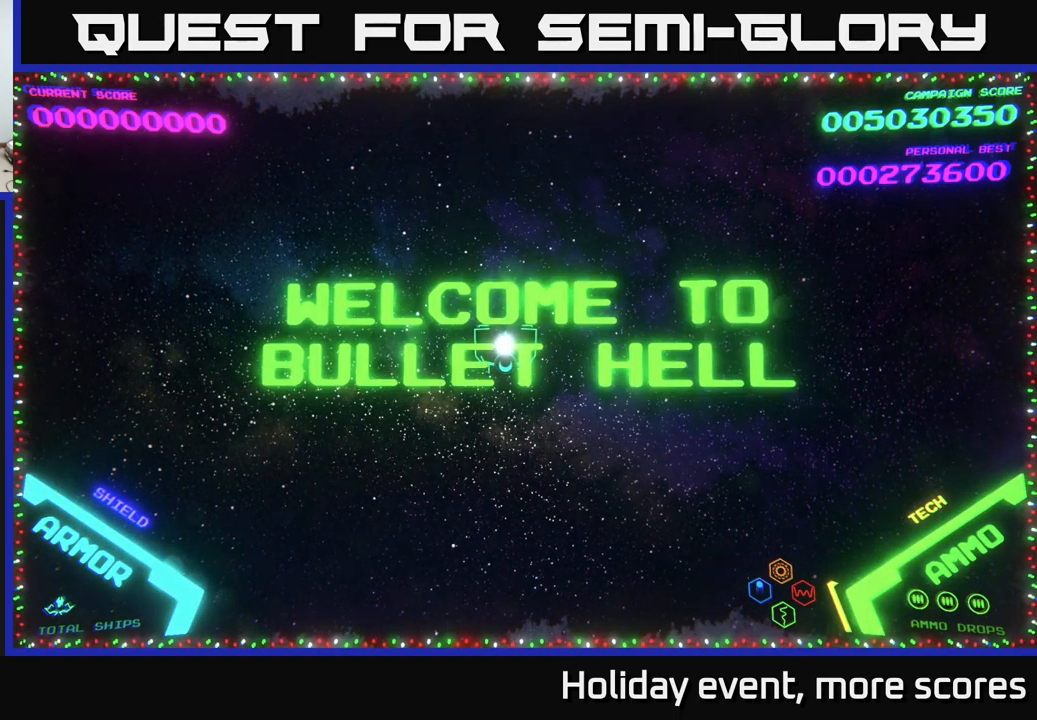
{"buttons": [], "left_stick": "center", "right_stick": "center", "events": []}
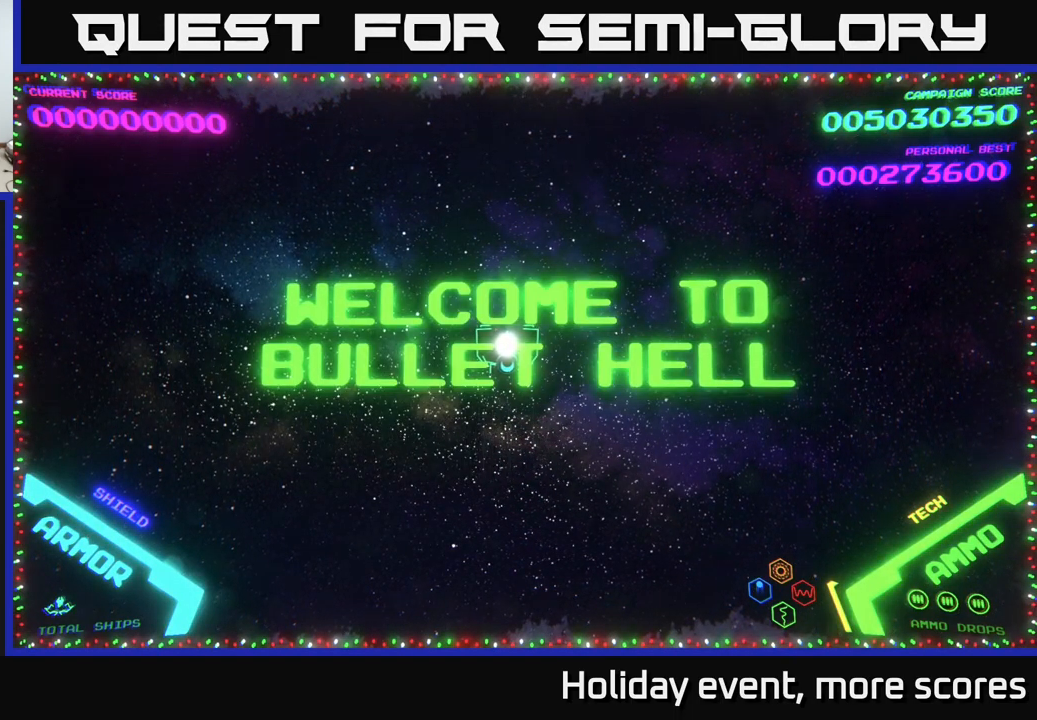
{"buttons": [], "left_stick": "center", "right_stick": "center", "events": []}
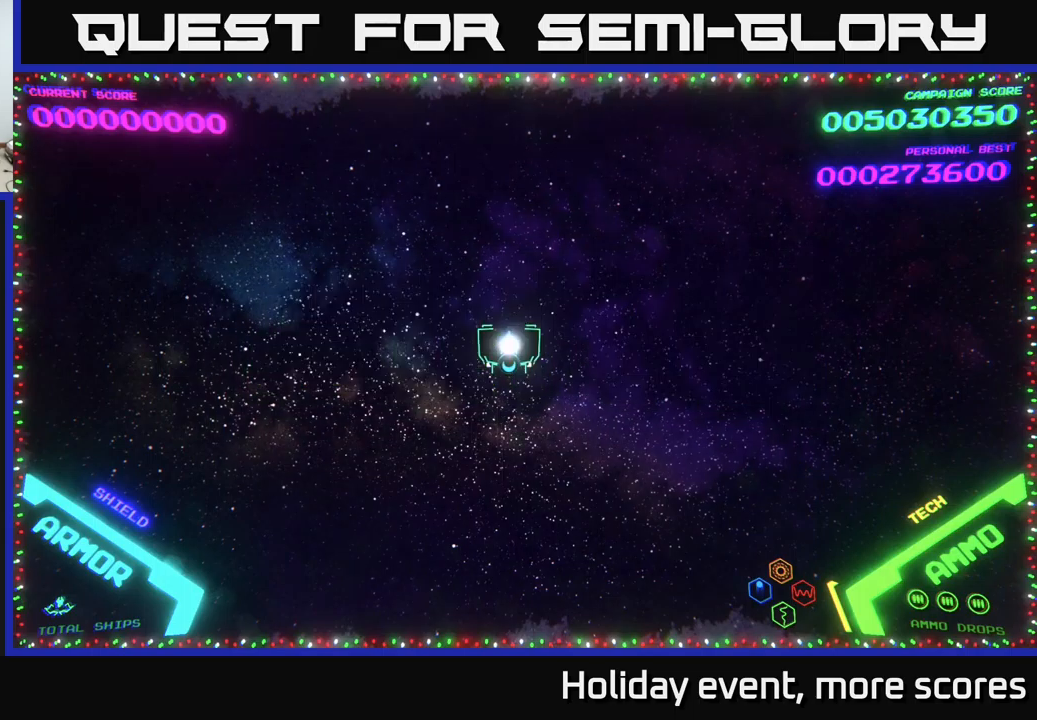
{"buttons": [], "left_stick": "center", "right_stick": "center", "events": []}
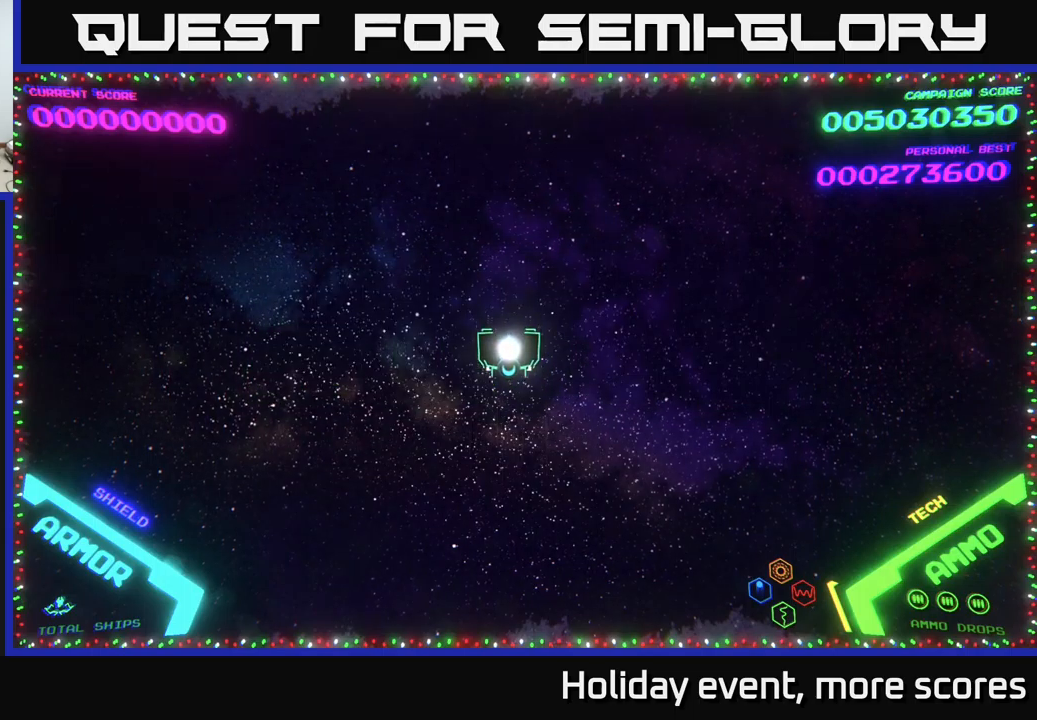
{"buttons": [], "left_stick": "center", "right_stick": "center", "events": [[34, "left_stick", "down"], [250, "left_stick", "center"], [334, "left_stick", "up"], [467, "left_stick", "center"]]}